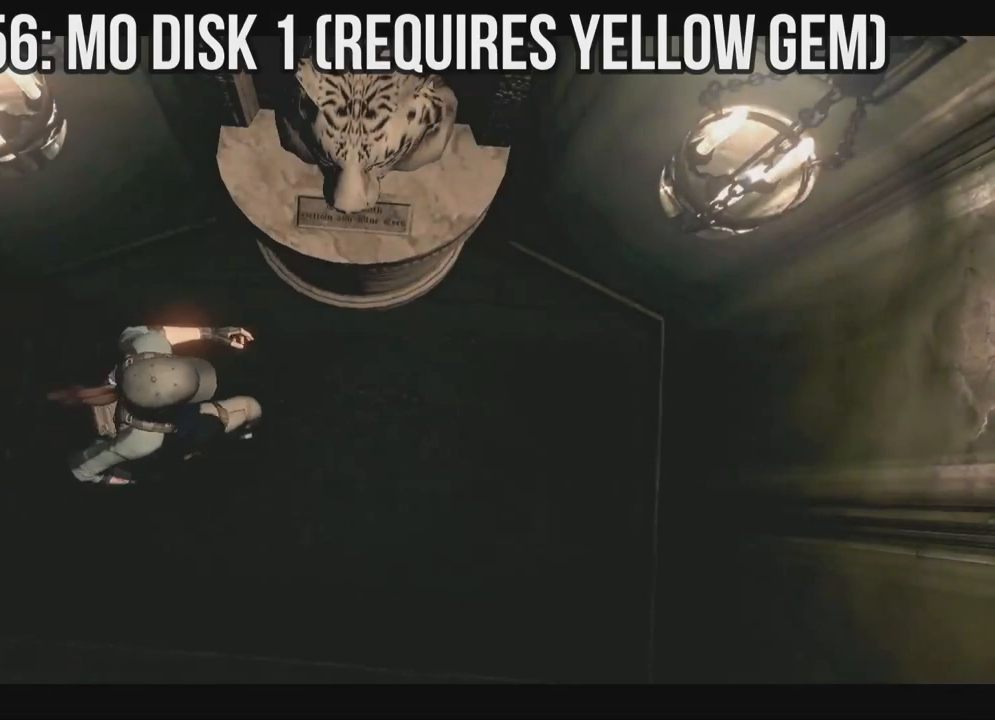
Gameplay with a controller (Xbox layout); each line is a JSON object with the inputs held at the frame after it (dt_ms = milliseconds from this image to that frame). "events" lists button and stick changes between this image and that frame as [ms after this image, input, new state], when the widget could be followed in between. Not read: A B SHARE.
{"dt_ms": 500, "buttons": [], "left_stick": "left", "right_stick": "down-right", "events": [[267, "X", "up"], [350, "DPAD_UP", "up"], [383, "DPAD_LEFT", "up"]]}
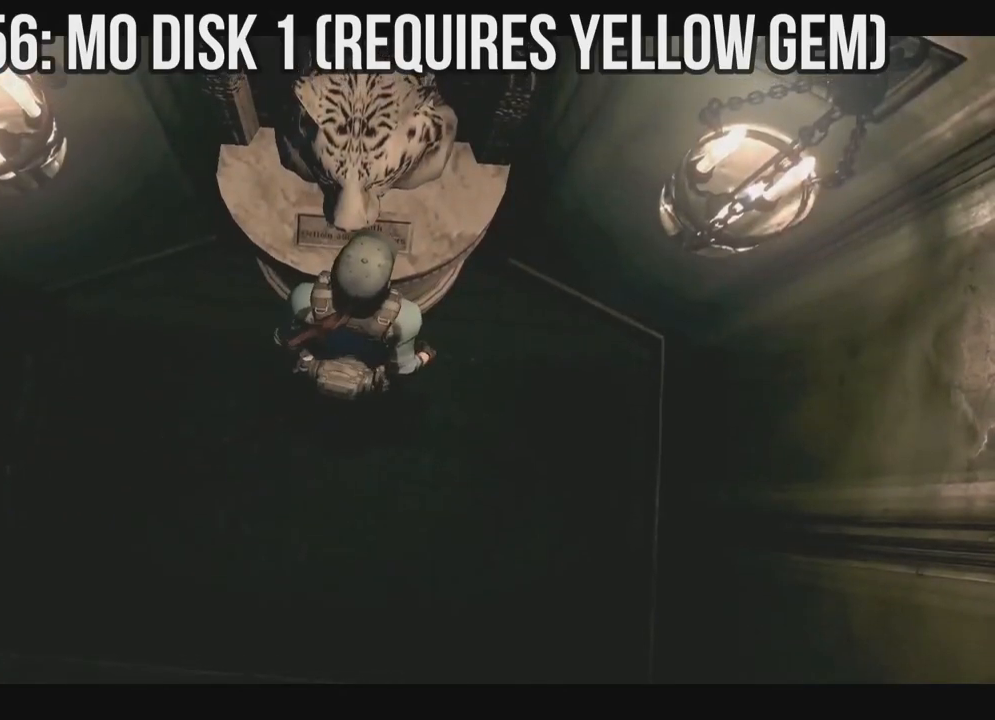
{"dt_ms": 1000, "buttons": [], "left_stick": "left", "right_stick": "down-right"}
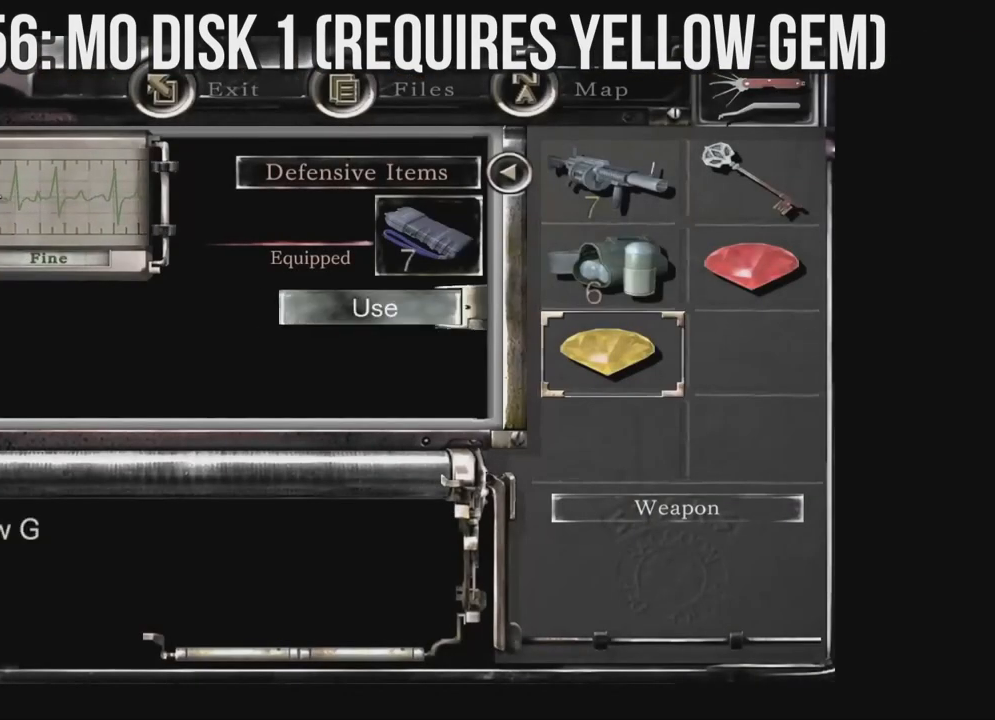
{"dt_ms": 500, "buttons": [], "left_stick": "left", "right_stick": "down-right", "events": []}
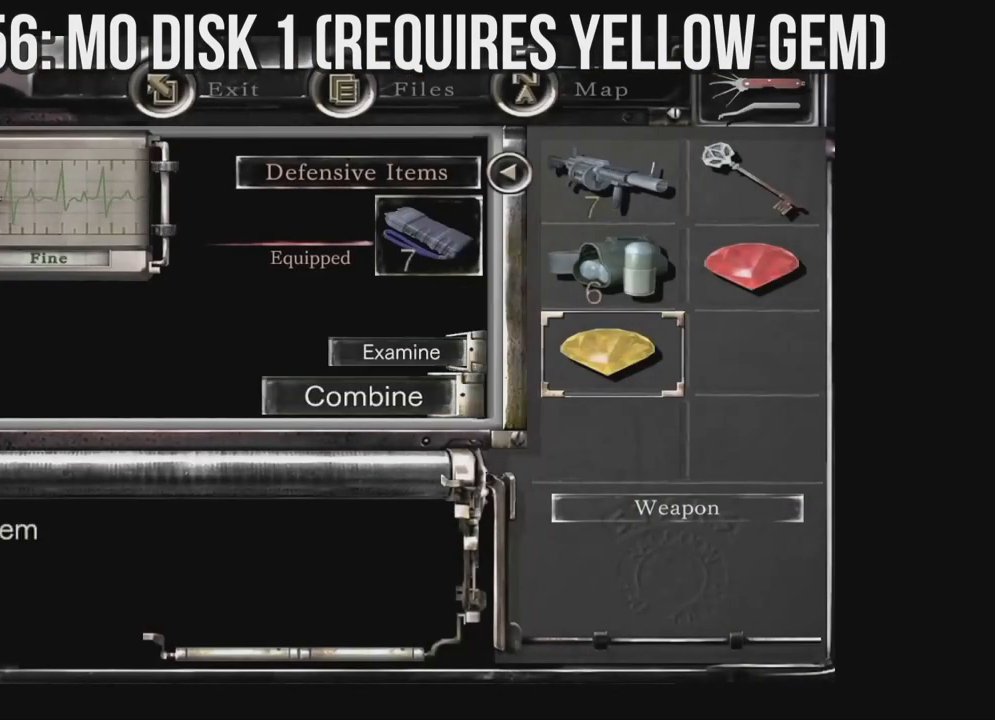
{"dt_ms": 500, "buttons": [], "left_stick": "left", "right_stick": "down-right", "events": []}
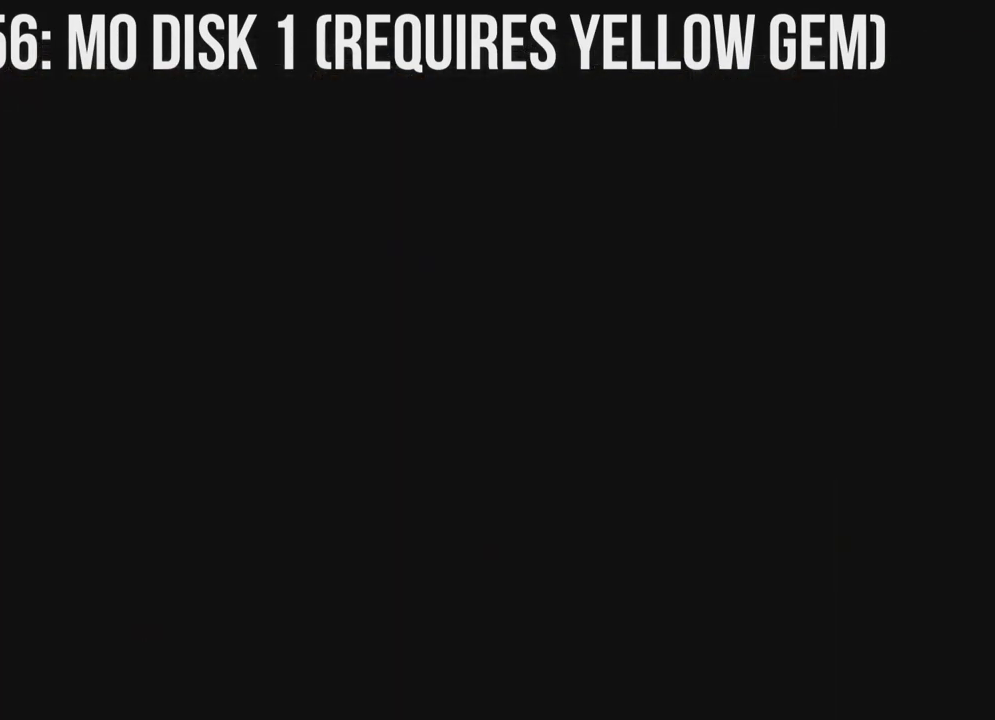
{"dt_ms": 500, "buttons": [], "left_stick": "left", "right_stick": "down-right", "events": []}
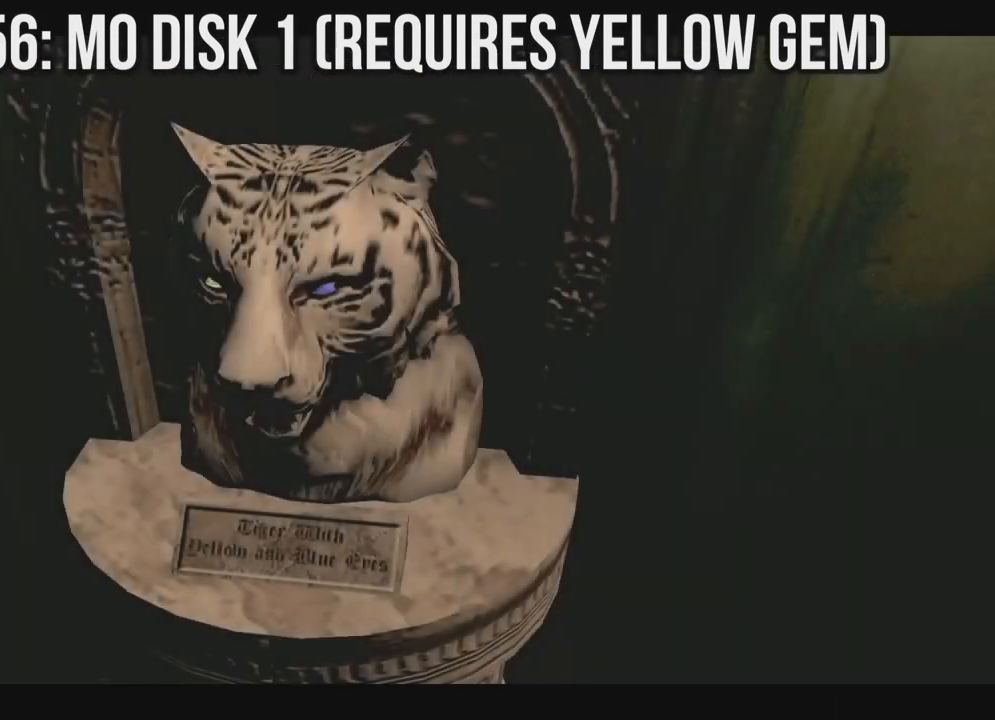
{"dt_ms": 500, "buttons": [], "left_stick": "left", "right_stick": "down-right", "events": []}
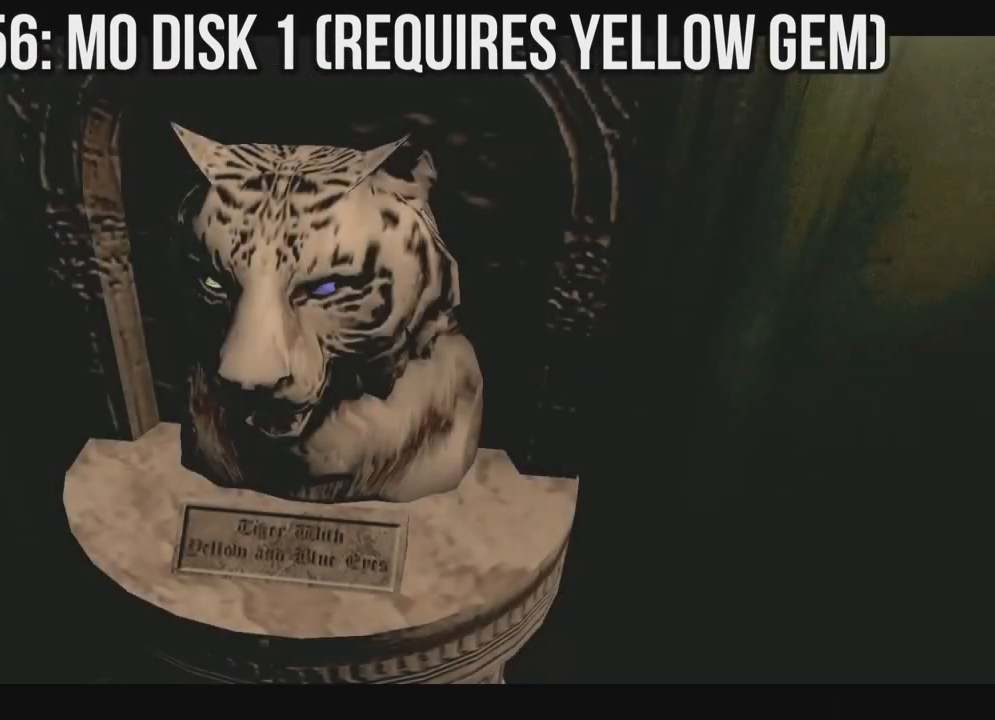
{"dt_ms": 500, "buttons": [], "left_stick": "left", "right_stick": "down-right", "events": []}
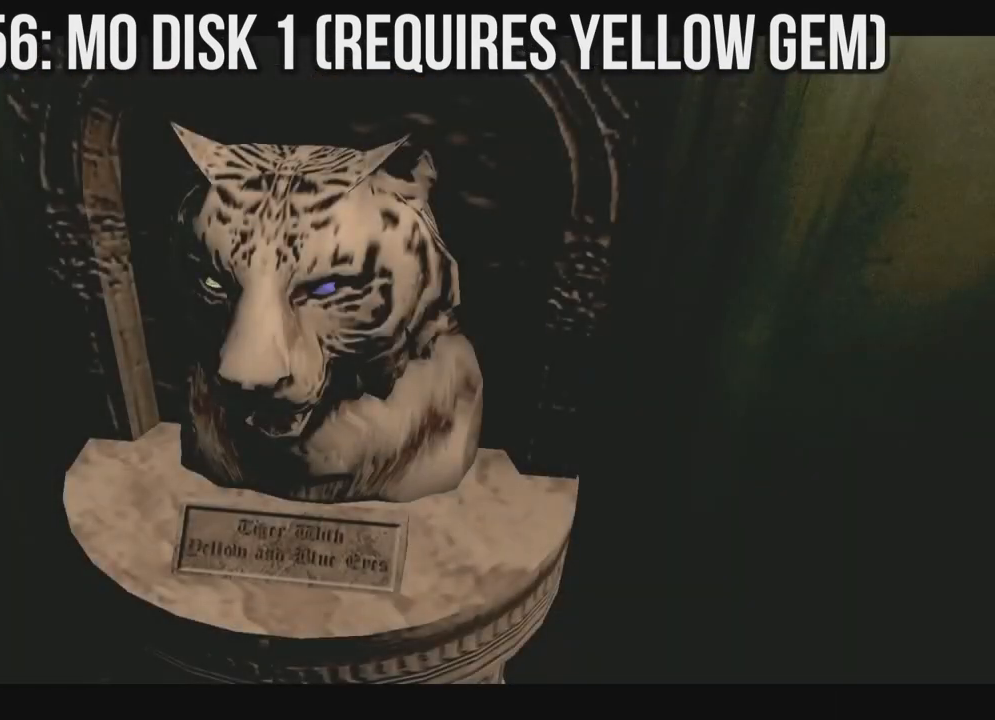
{"dt_ms": 500, "buttons": [], "left_stick": "left", "right_stick": "down-right", "events": []}
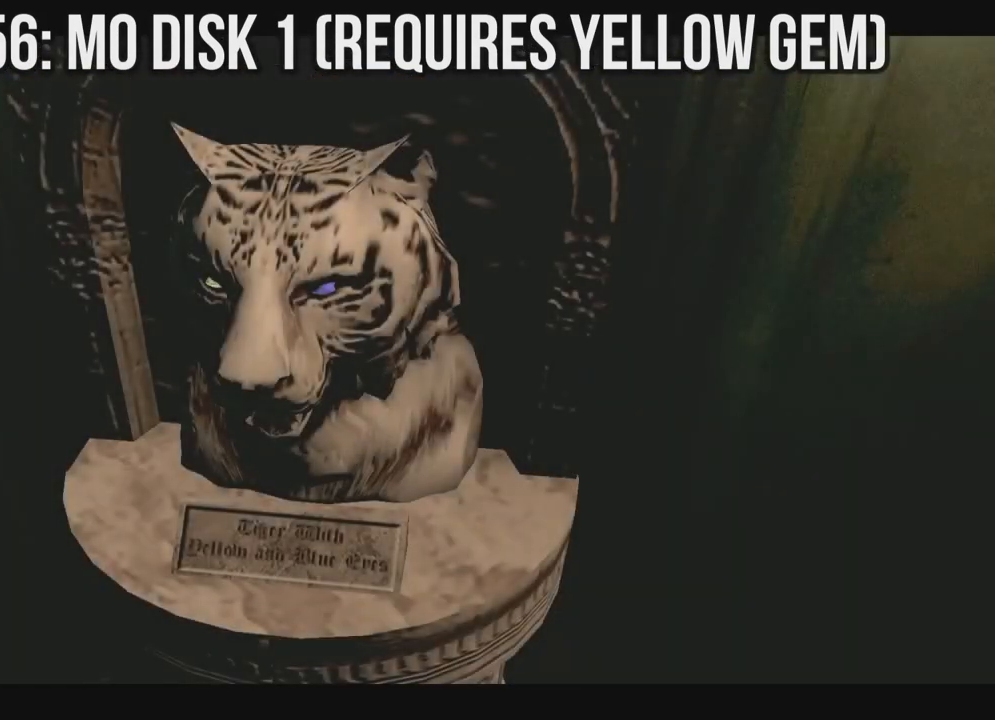
{"dt_ms": 500, "buttons": [], "left_stick": "left", "right_stick": "down-right", "events": []}
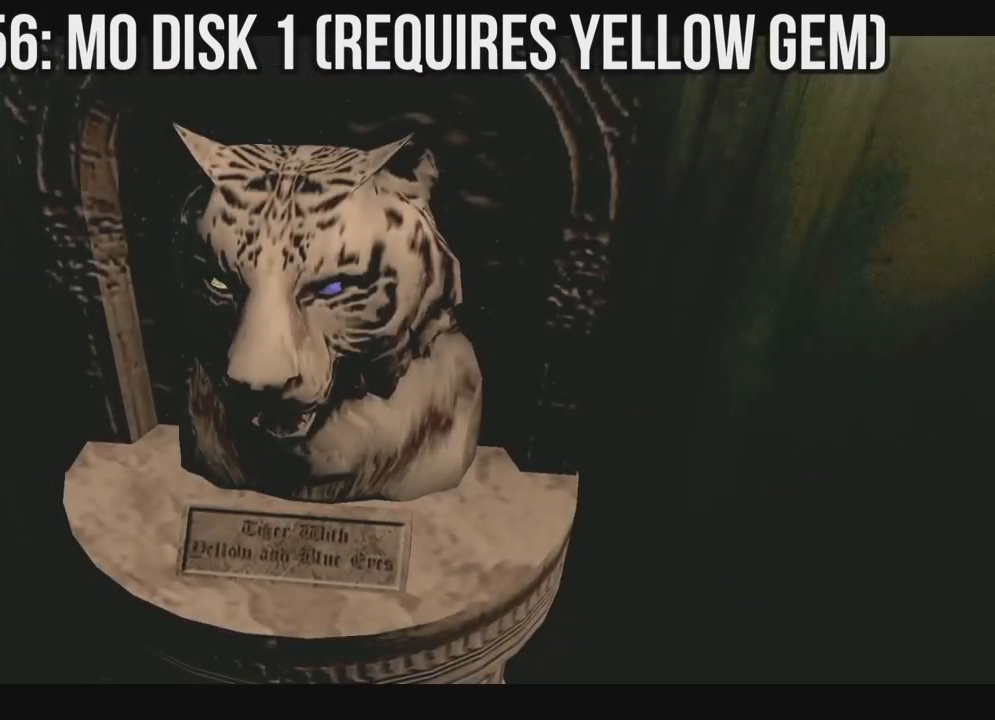
{"dt_ms": 500, "buttons": [], "left_stick": "left", "right_stick": "down-right", "events": []}
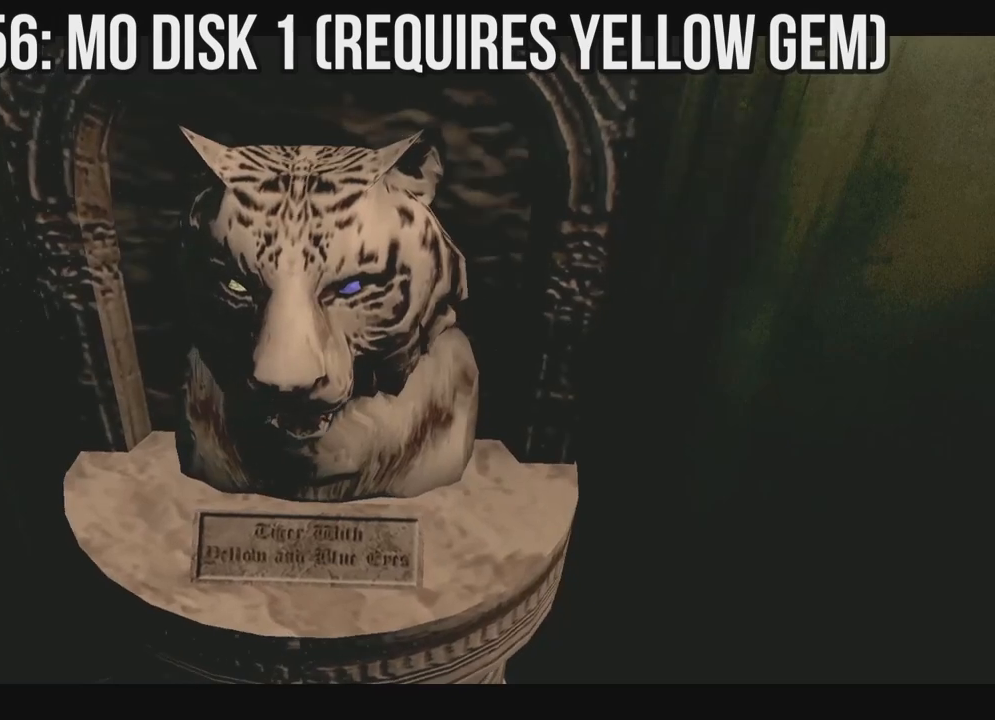
{"dt_ms": 500, "buttons": [], "left_stick": "left", "right_stick": "down-right", "events": []}
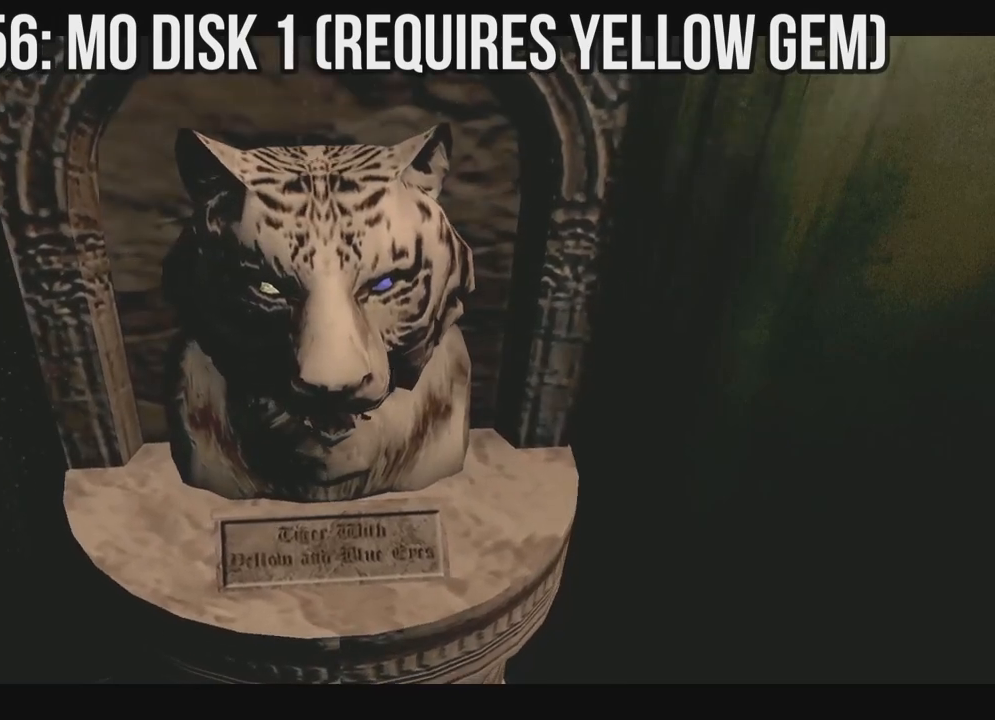
{"dt_ms": 500, "buttons": [], "left_stick": "left", "right_stick": "down-right", "events": []}
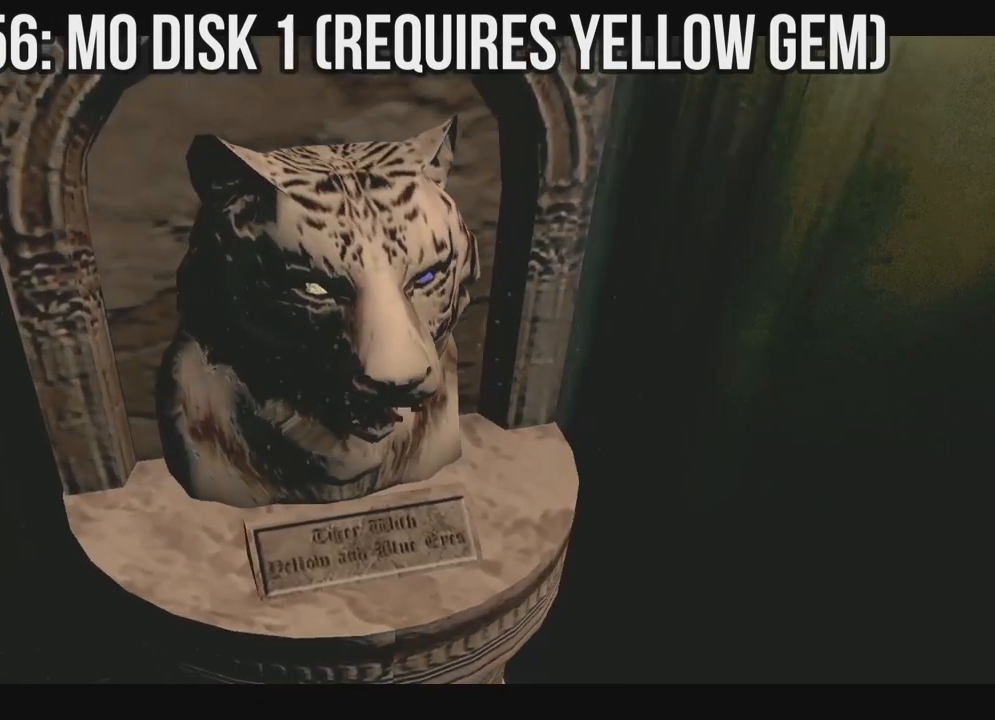
{"dt_ms": 500, "buttons": [], "left_stick": "left", "right_stick": "down-right", "events": []}
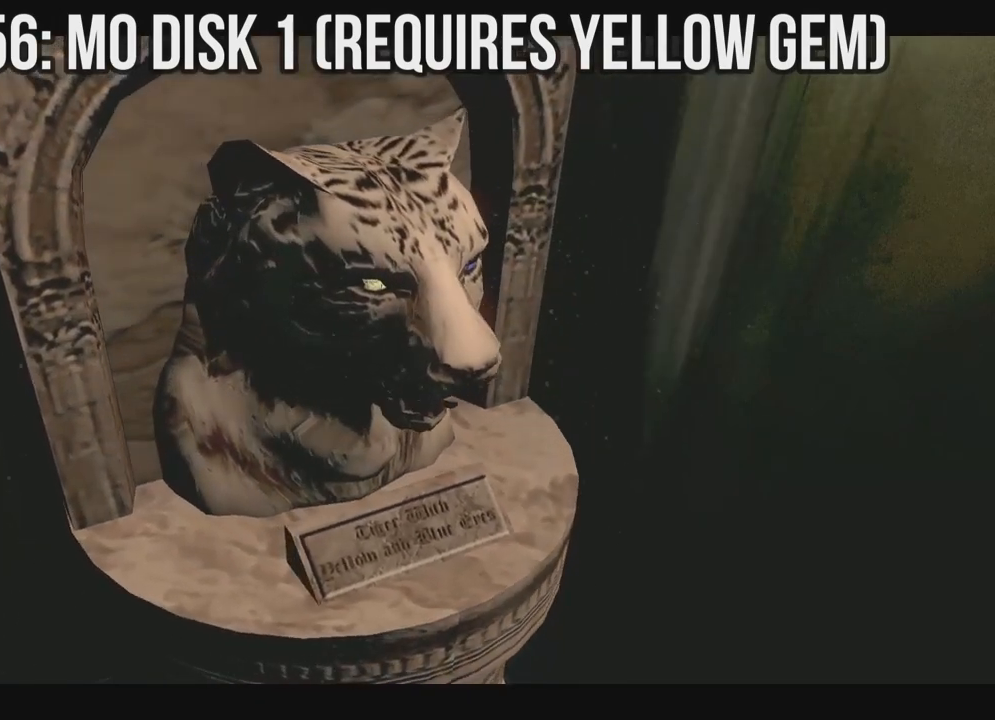
{"dt_ms": 500, "buttons": [], "left_stick": "left", "right_stick": "down-right", "events": []}
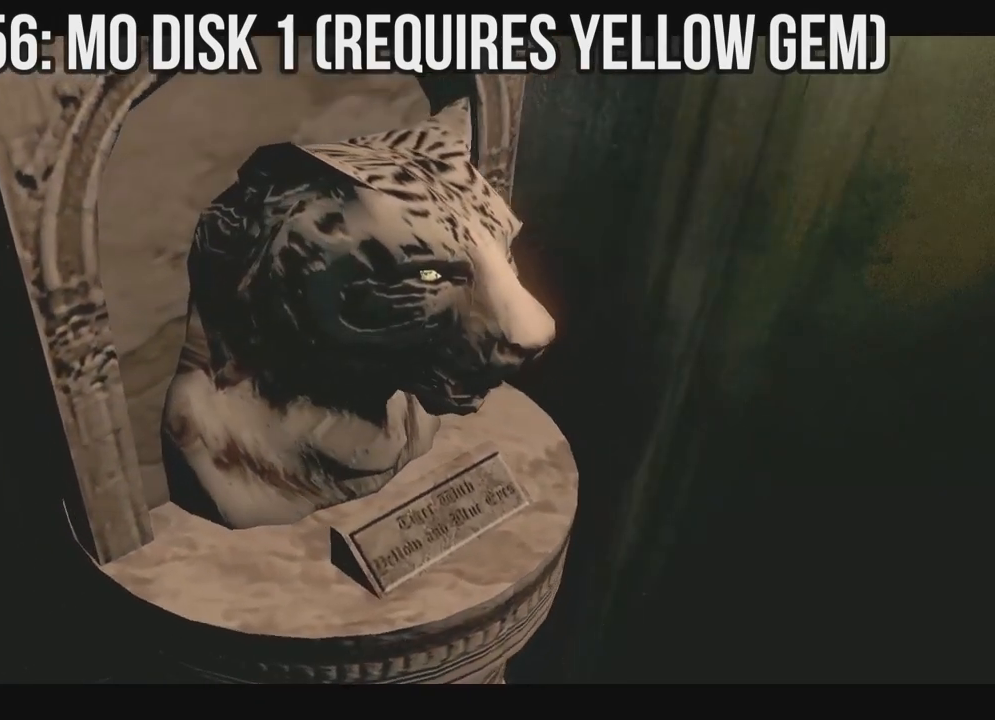
{"dt_ms": 500, "buttons": [], "left_stick": "left", "right_stick": "down-right", "events": []}
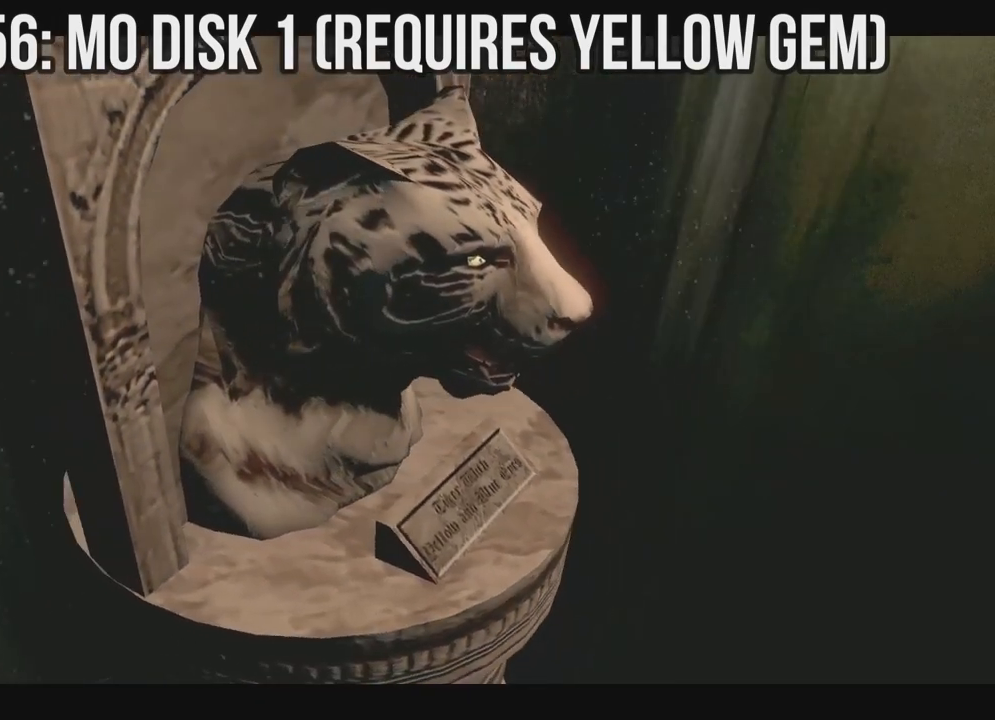
{"dt_ms": 500, "buttons": [], "left_stick": "left", "right_stick": "down-right", "events": []}
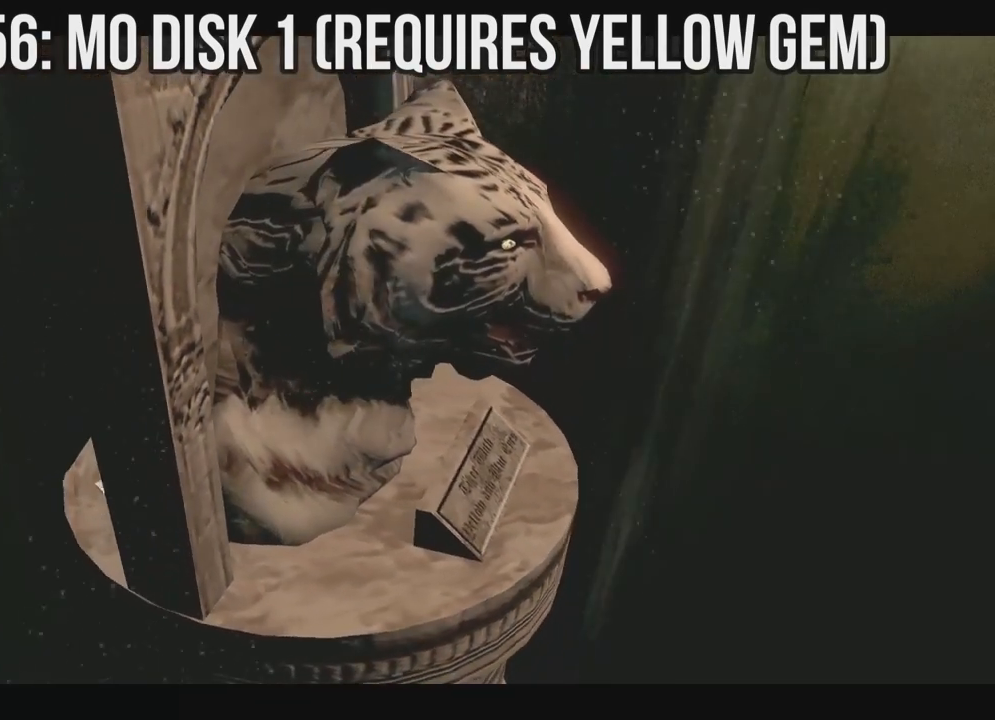
{"dt_ms": 500, "buttons": [], "left_stick": "left", "right_stick": "down-right", "events": []}
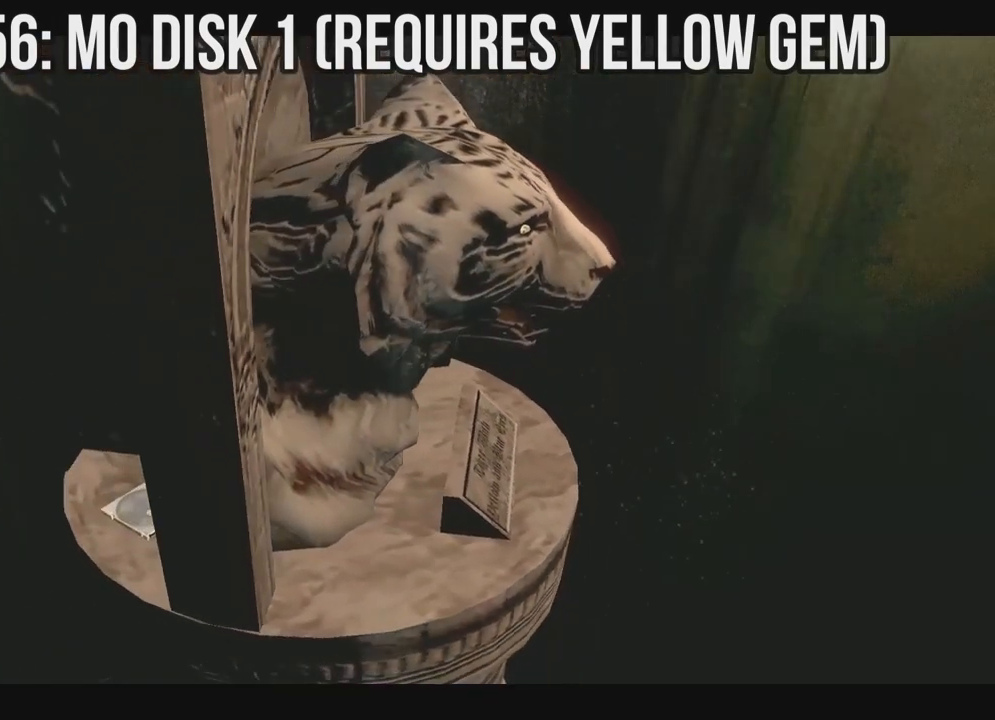
{"dt_ms": 500, "buttons": [], "left_stick": "left", "right_stick": "down-right", "events": []}
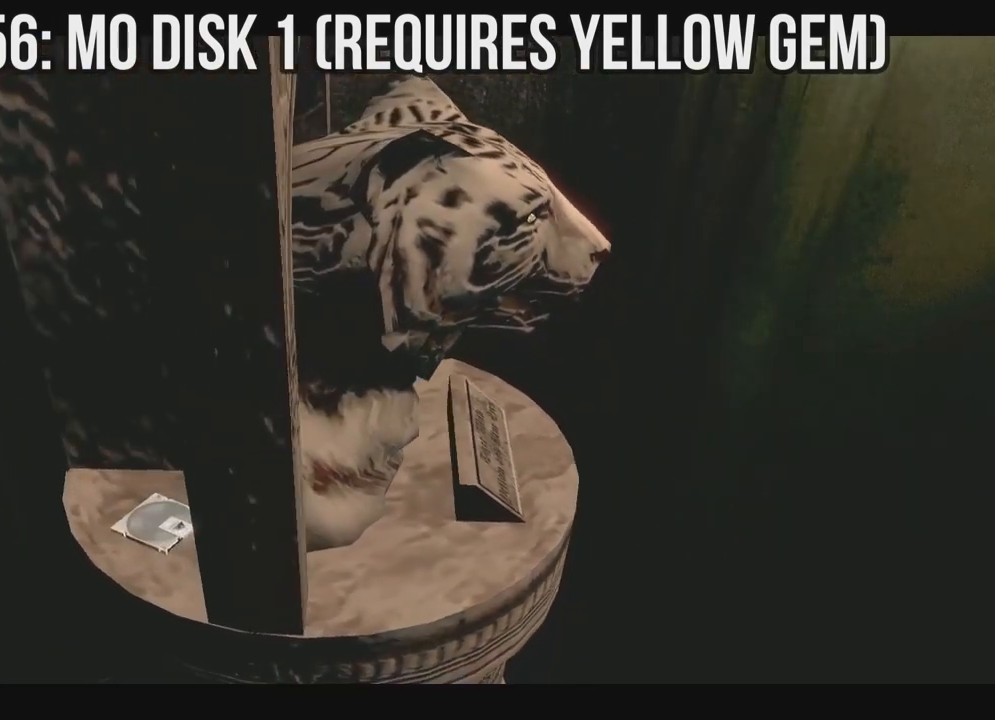
{"dt_ms": 500, "buttons": ["X"], "left_stick": "left", "right_stick": "down-right", "events": [[433, "X", "down"]]}
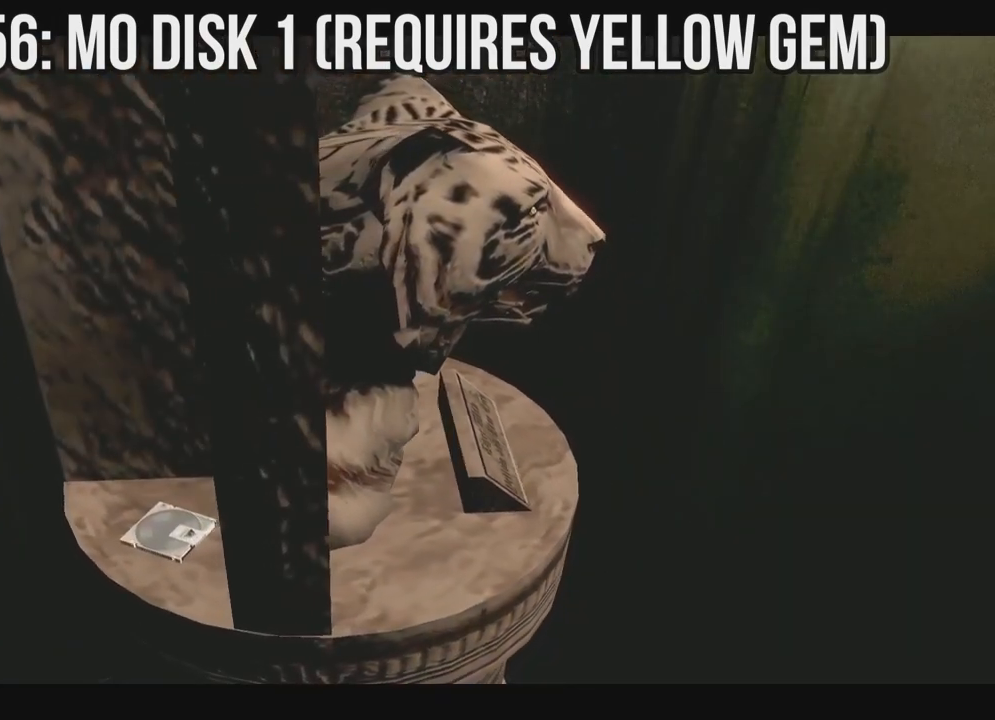
{"dt_ms": 500, "buttons": [], "left_stick": "left", "right_stick": "down-right", "events": [[250, "X", "up"]]}
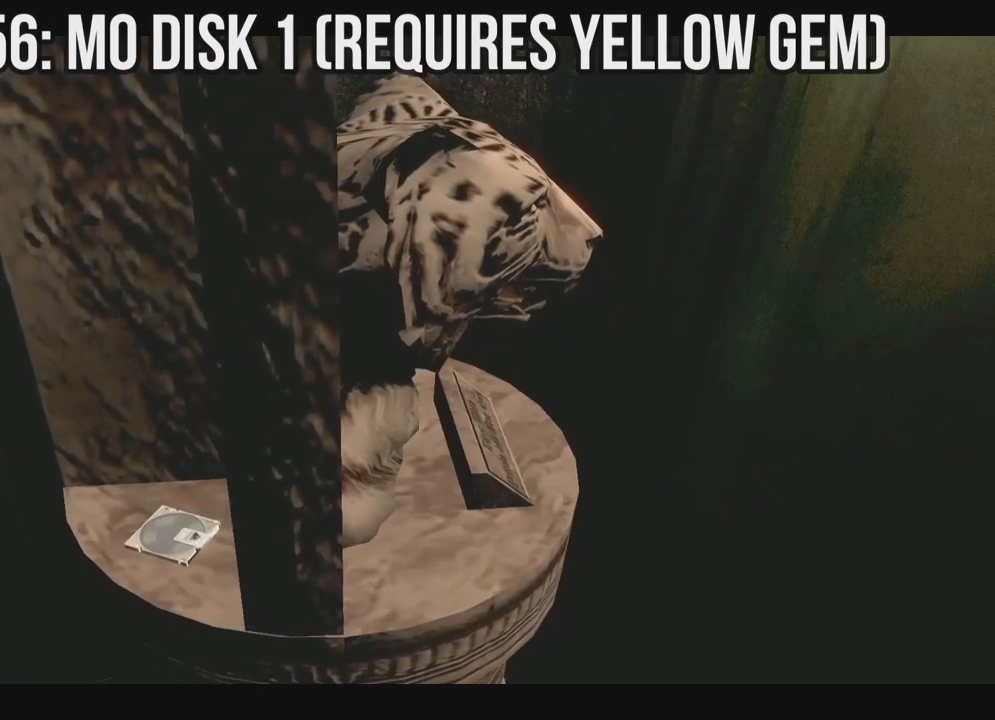
{"dt_ms": 500, "buttons": [], "left_stick": "left", "right_stick": "down-right", "events": []}
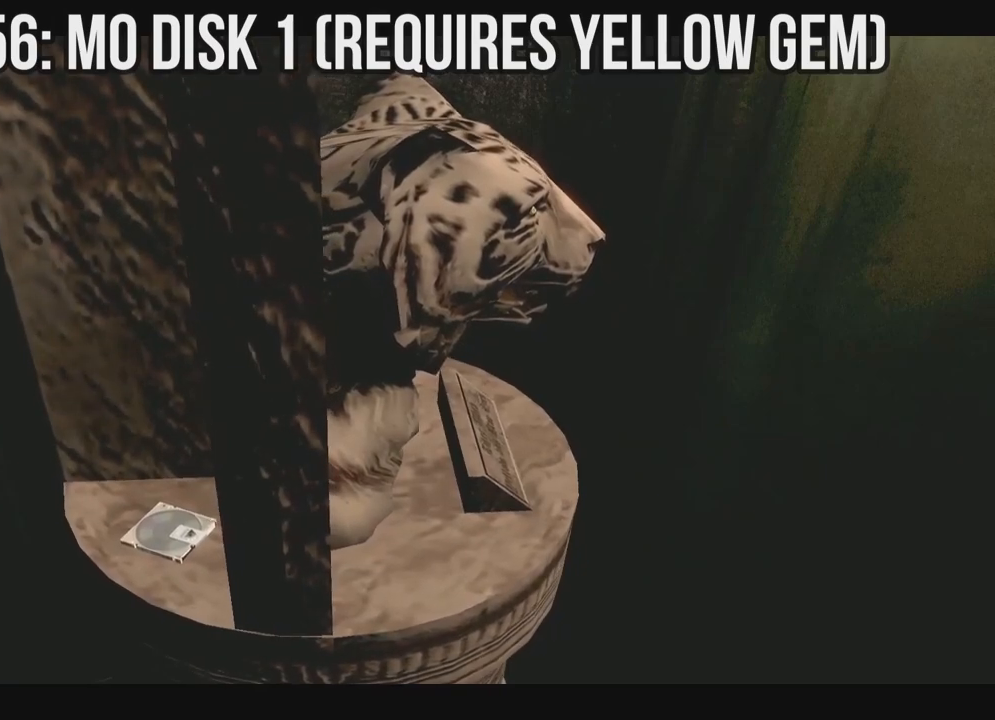
{"dt_ms": 500, "buttons": ["DPAD_LEFT"], "left_stick": "left", "right_stick": "down-right", "events": [[333, "DPAD_LEFT", "down"]]}
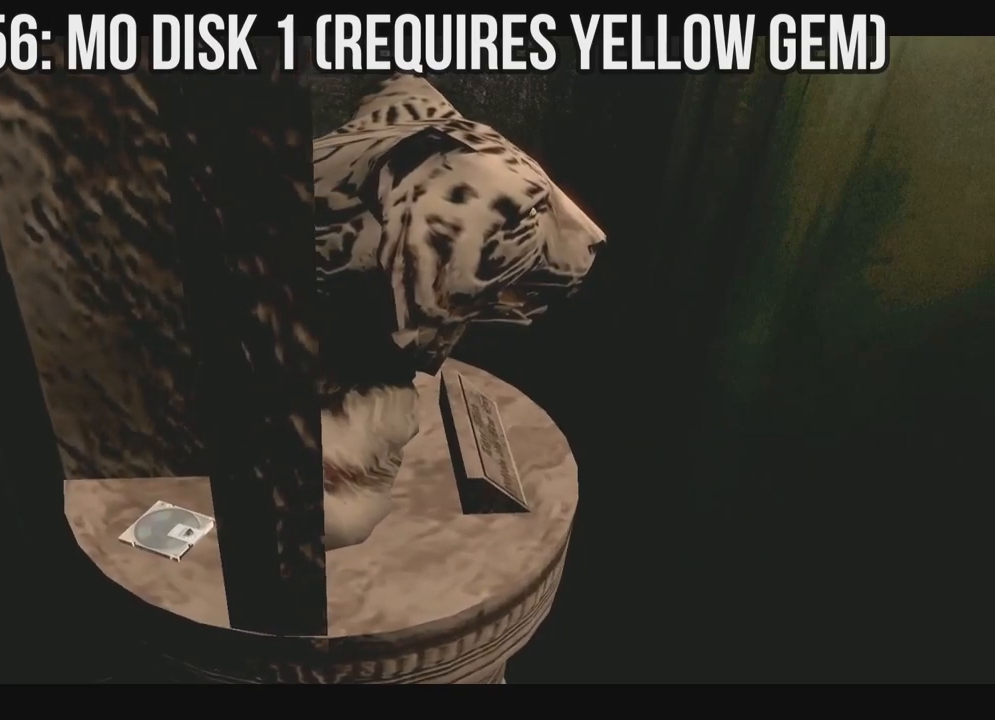
{"dt_ms": 500, "buttons": ["DPAD_LEFT"], "left_stick": "left", "right_stick": "down-right", "events": []}
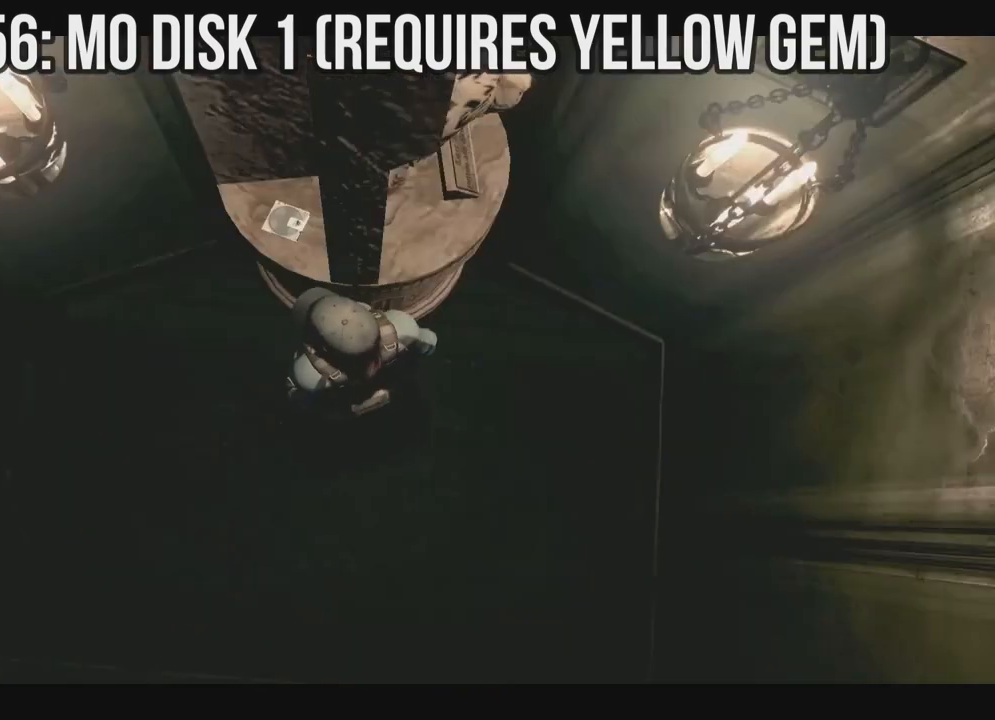
{"dt_ms": 500, "buttons": ["DPAD_UP"], "left_stick": "left", "right_stick": "down-right", "events": [[50, "DPAD_LEFT", "up"], [367, "DPAD_UP", "down"]]}
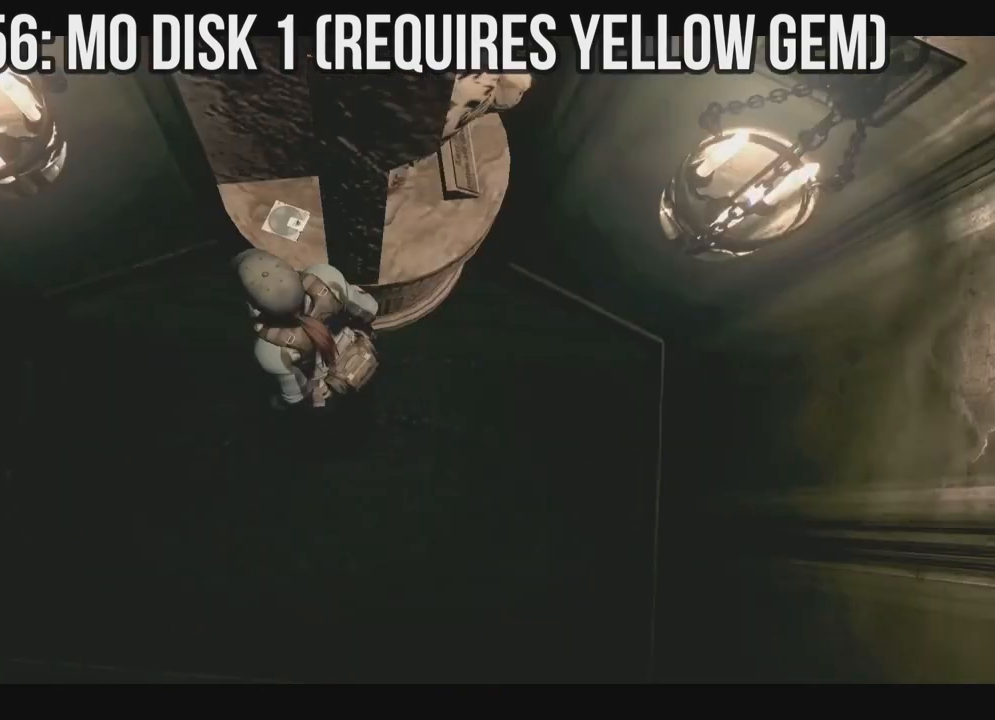
{"dt_ms": 500, "buttons": [], "left_stick": "left", "right_stick": "down-right", "events": [[50, "DPAD_RIGHT", "down"], [100, "DPAD_UP", "up"], [383, "DPAD_RIGHT", "up"]]}
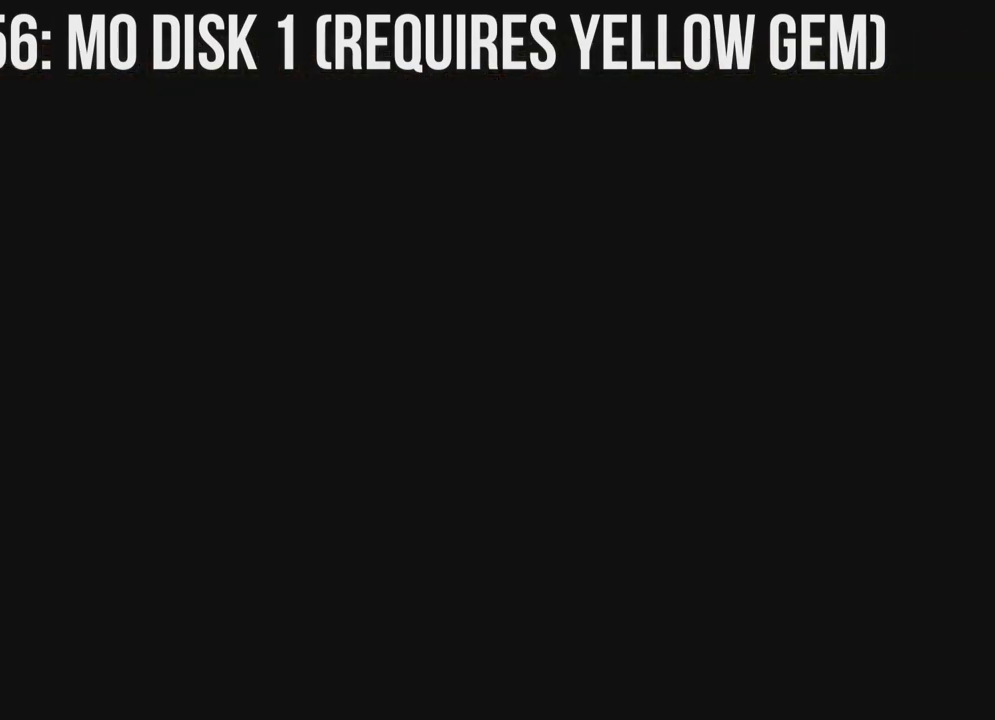
{"dt_ms": 500, "buttons": [], "left_stick": "left", "right_stick": "down-right", "events": []}
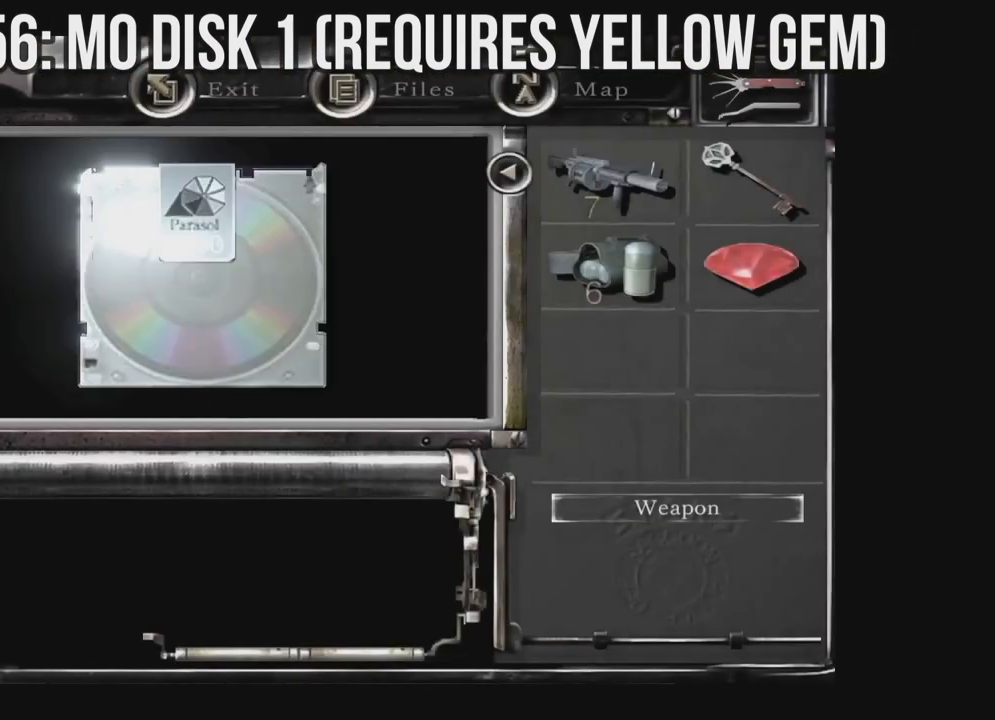
{"dt_ms": 500, "buttons": [], "left_stick": "left", "right_stick": "down-right", "events": []}
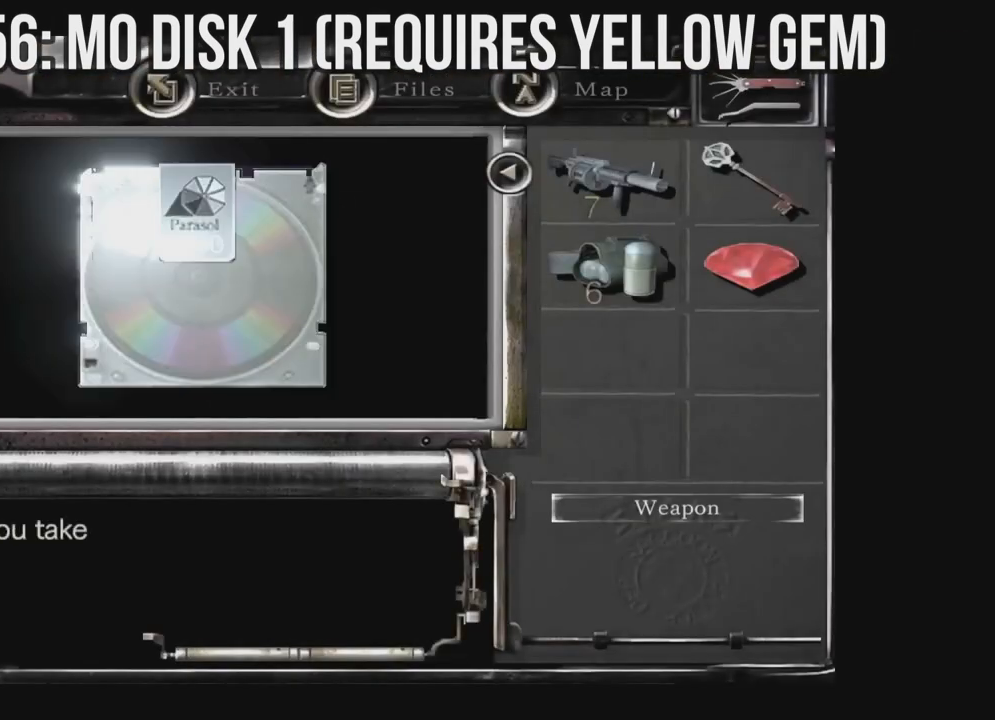
{"dt_ms": 500, "buttons": [], "left_stick": "left", "right_stick": "down-right", "events": []}
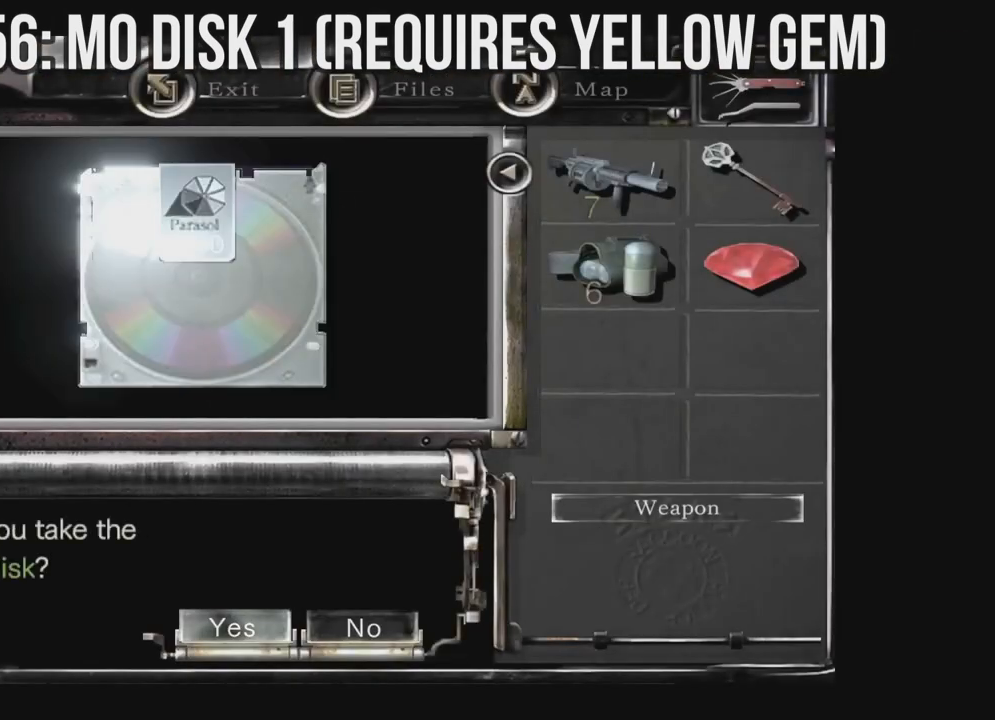
{"dt_ms": 500, "buttons": [], "left_stick": "left", "right_stick": "down-right", "events": []}
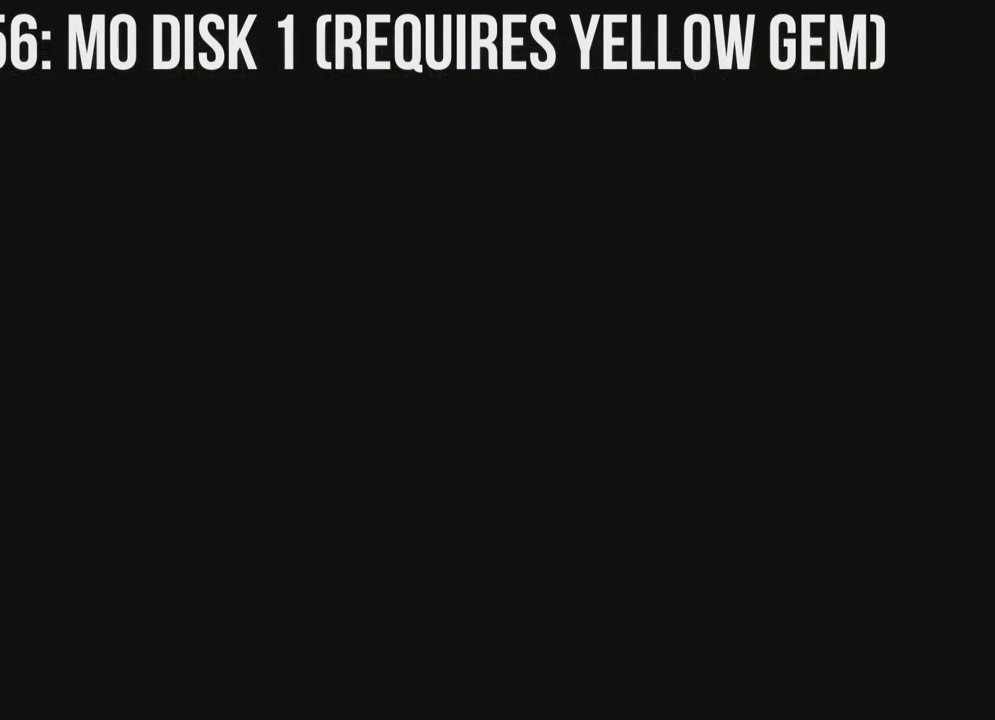
{"dt_ms": 500, "buttons": [], "left_stick": "left", "right_stick": "down-right", "events": [[67, "right_stick", "down"], [367, "right_stick", "down-right"]]}
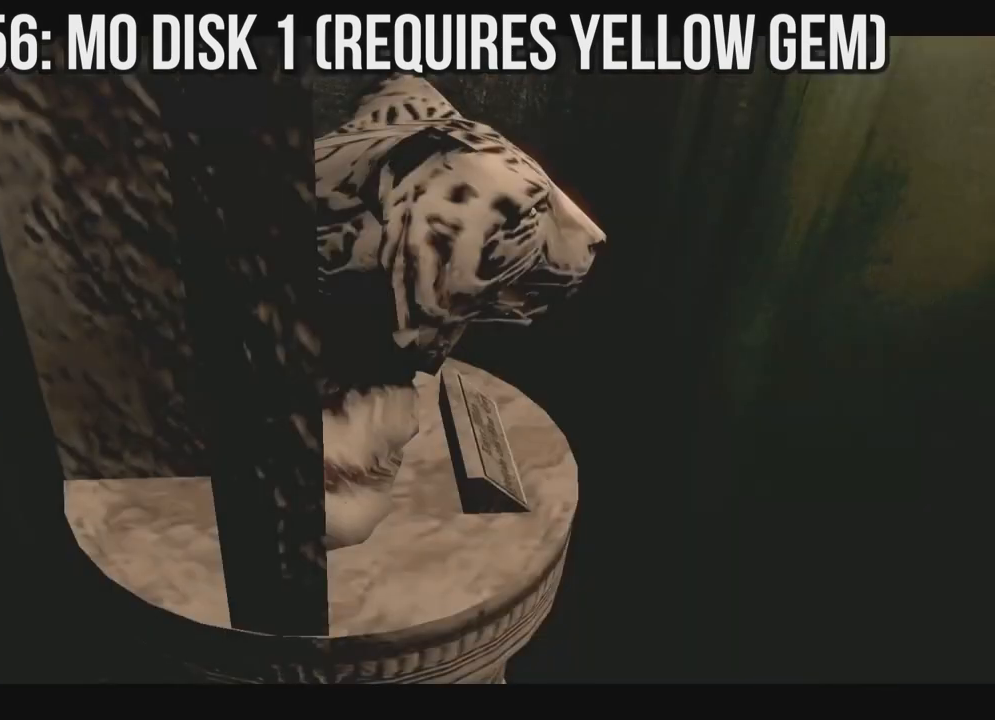
{"dt_ms": 500, "buttons": [], "left_stick": "left", "right_stick": "down-right", "events": []}